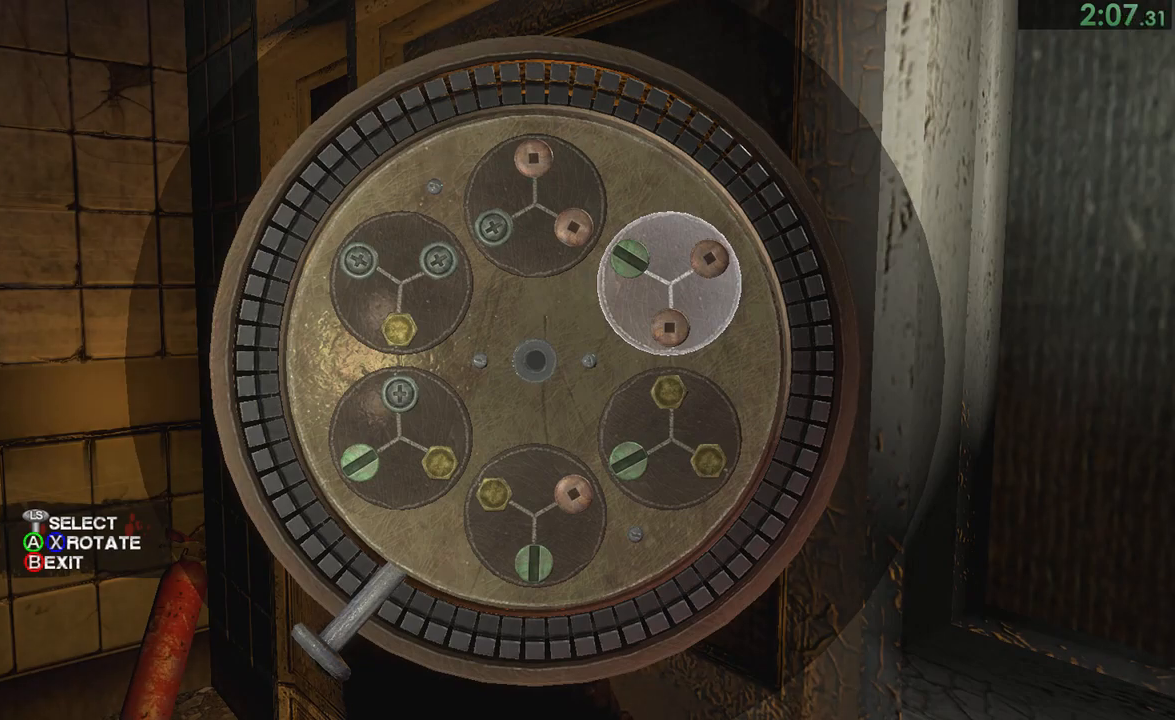
Gameplay with a controller (PlayStation layout); each line is a JSON object with the inputs held at the frame after it. "events" lists button and stick changes between this image and that frame as [ms after this image, input, new state], when the widget could be followed in between. This document gives stick clicks only as held states, not as events. Not read: L1 L2 R1.
{"buttons": [], "left_stick": "right", "right_stick": "center", "events": [[233, "CROSS", "down"], [333, "CROSS", "up"]]}
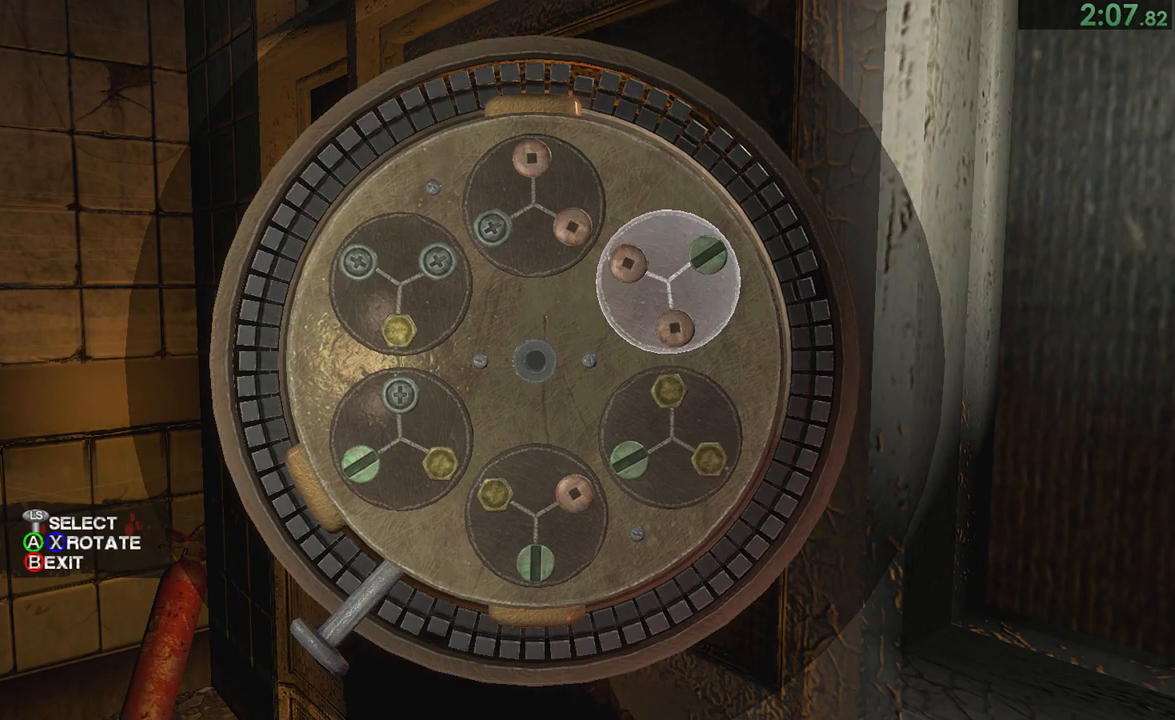
{"buttons": [], "left_stick": "right", "right_stick": "center"}
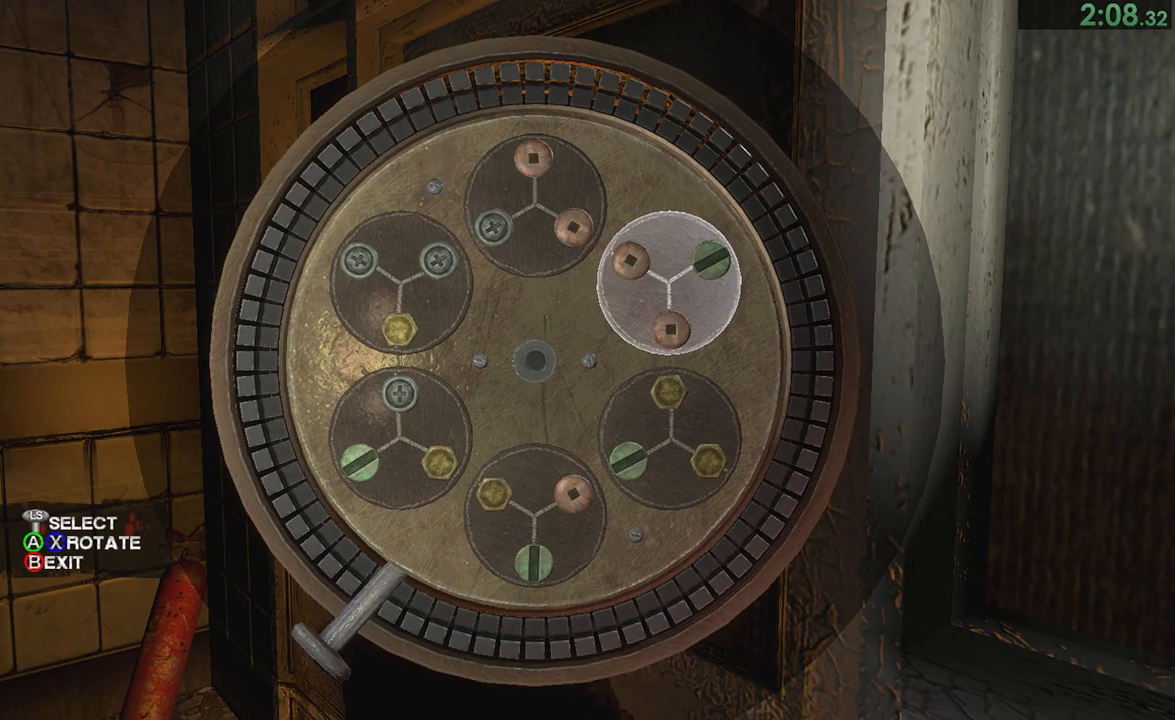
{"buttons": [], "left_stick": "down-right", "right_stick": "center", "events": [[100, "CROSS", "down"], [150, "CROSS", "up"], [250, "left_stick", "down-right"], [367, "CROSS", "down"], [467, "CROSS", "up"]]}
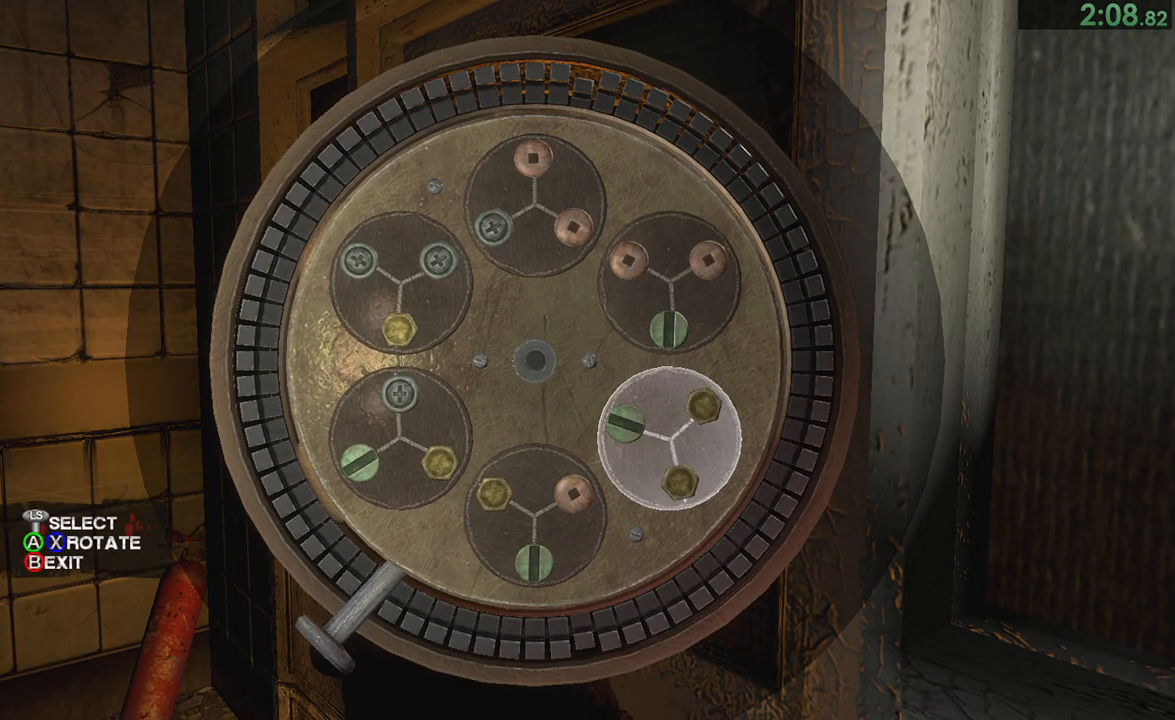
{"buttons": ["CROSS"], "left_stick": "down", "right_stick": "center", "events": [[83, "left_stick", "down"], [433, "CROSS", "down"]]}
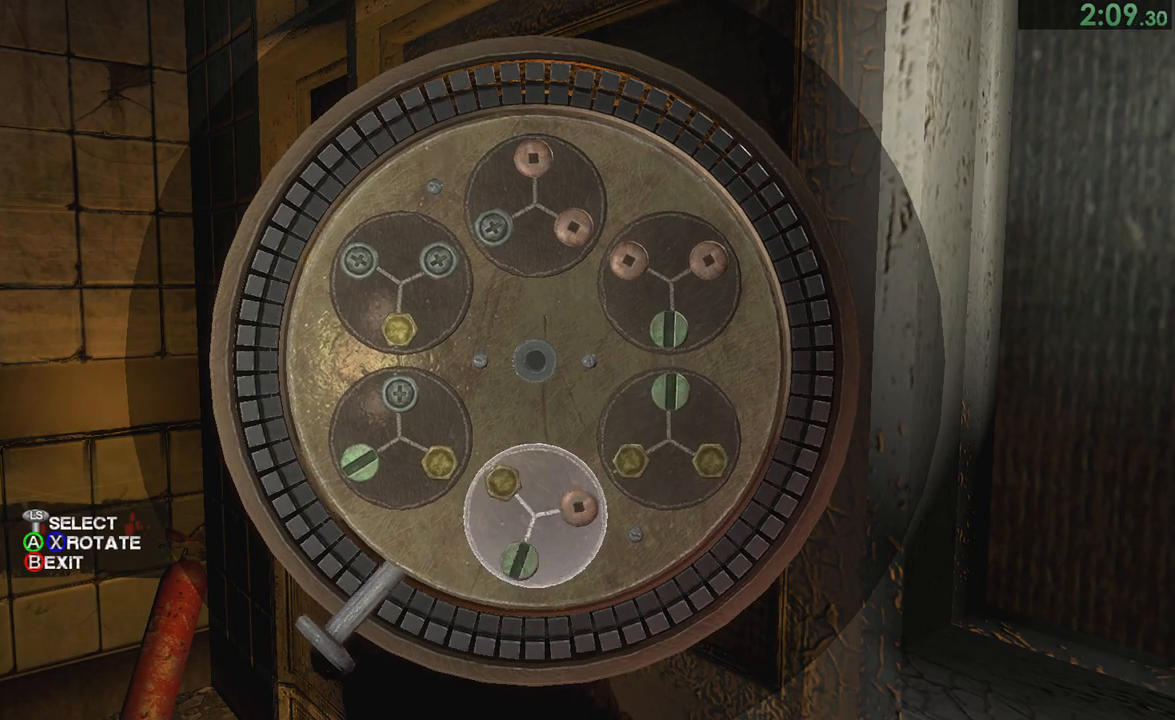
{"buttons": [], "left_stick": "down-left", "right_stick": "center", "events": [[17, "CROSS", "up"], [100, "left_stick", "down-left"], [317, "CROSS", "down"], [433, "CROSS", "up"]]}